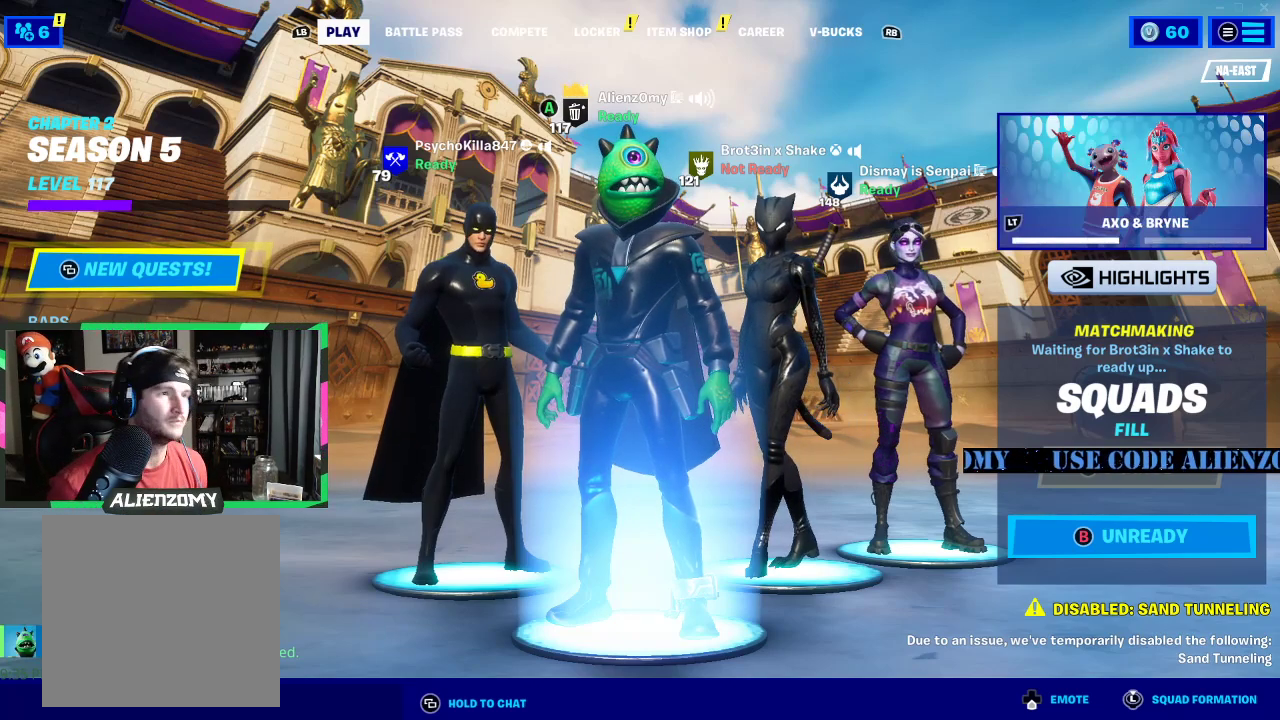
Gameplay with a controller (Xbox layout); each line is a JSON object with the inputs held at the frame after it. "events" lists button and stick changes between this image and that frame as [ms after this image, input, new state], when the widget could be followed in between.
{"buttons": [], "left_stick": "center", "right_stick": "center", "events": [[229, "R1", "down"], [312, "R1", "up"], [417, "R1", "down"], [500, "R1", "up"]]}
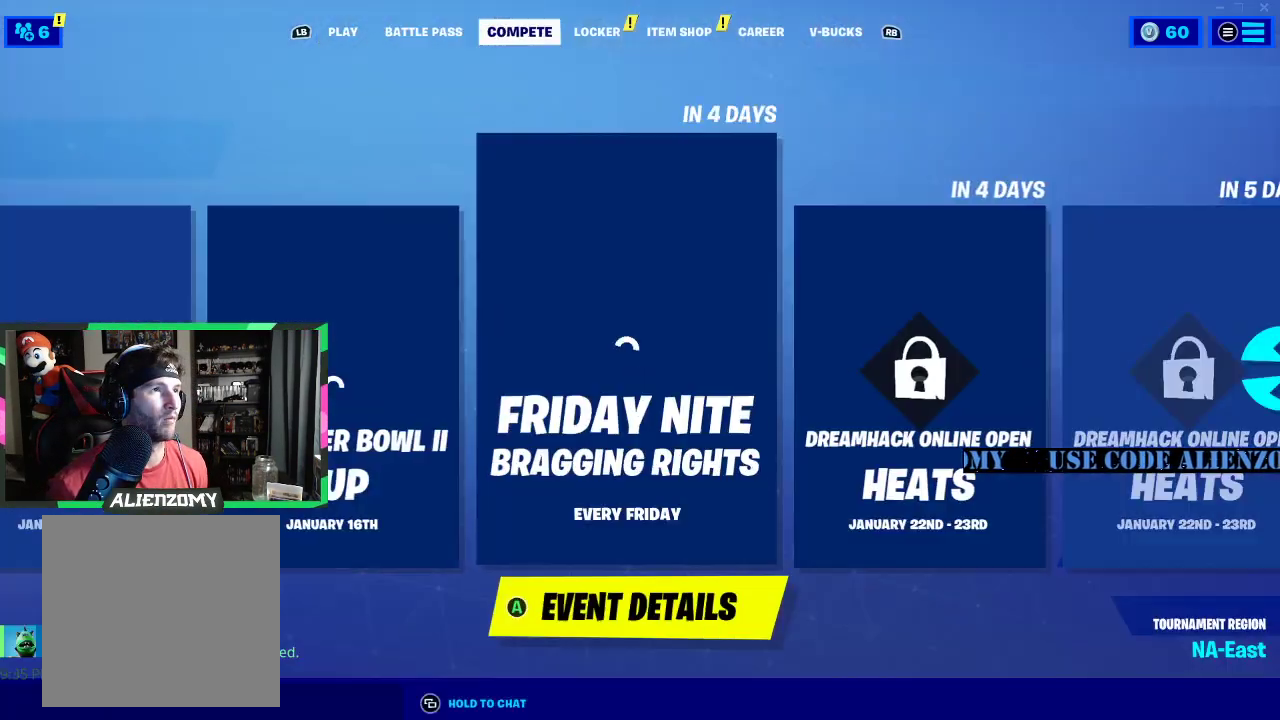
{"buttons": [], "left_stick": "center", "right_stick": "center", "events": [[62, "R1", "down"], [125, "R1", "up"]]}
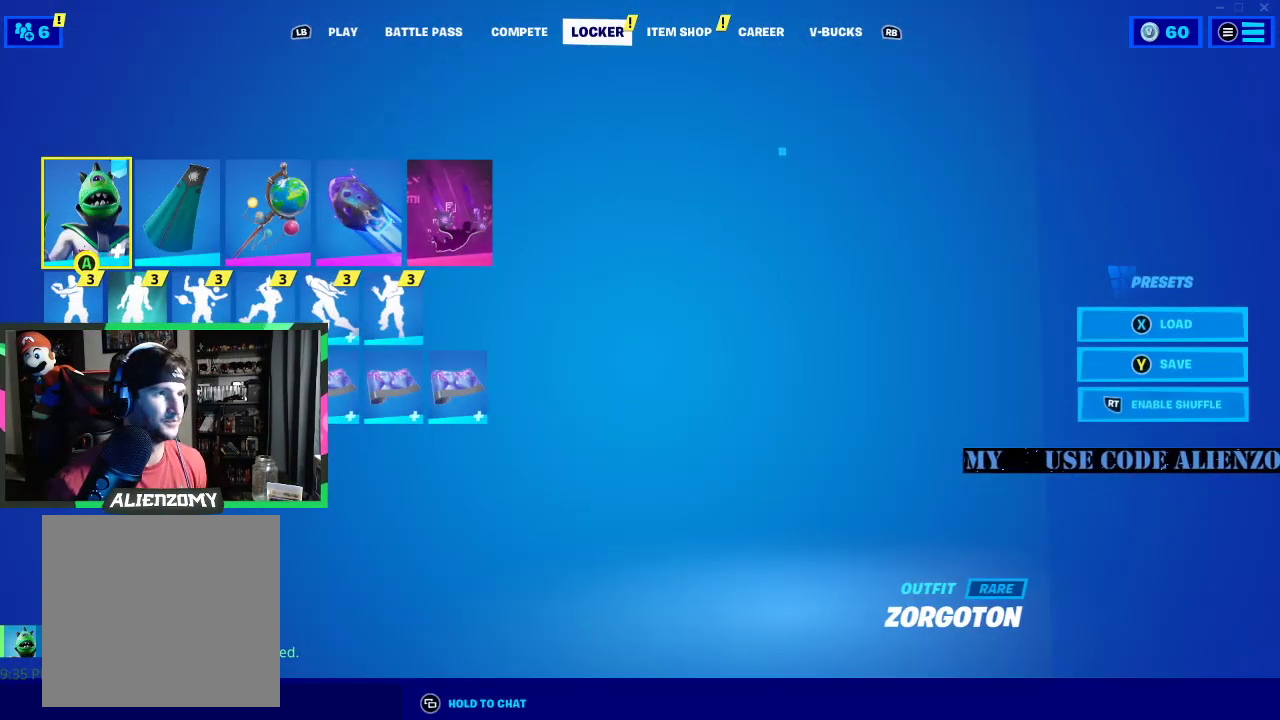
{"buttons": ["A"], "left_stick": "center", "right_stick": "center", "events": [[292, "DPAD_DOWN", "down"], [417, "DPAD_DOWN", "up"], [458, "A", "down"]]}
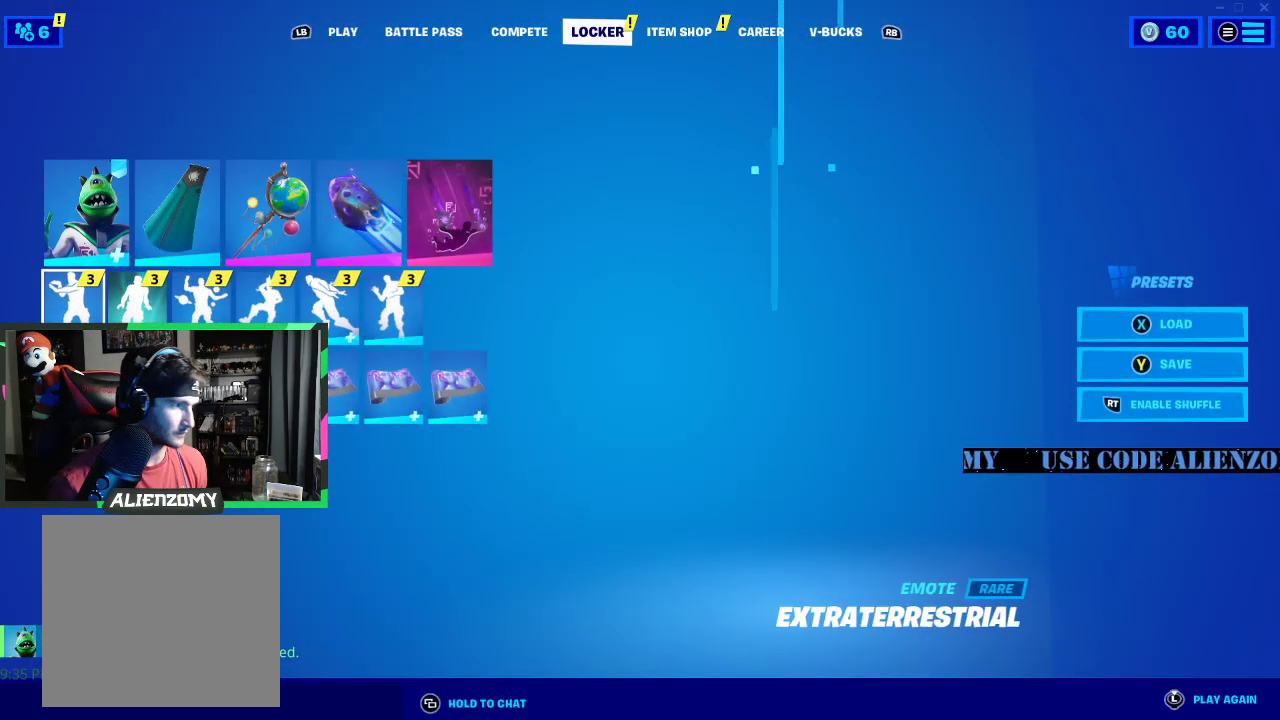
{"buttons": [], "left_stick": "center", "right_stick": "center", "events": [[62, "A", "up"]]}
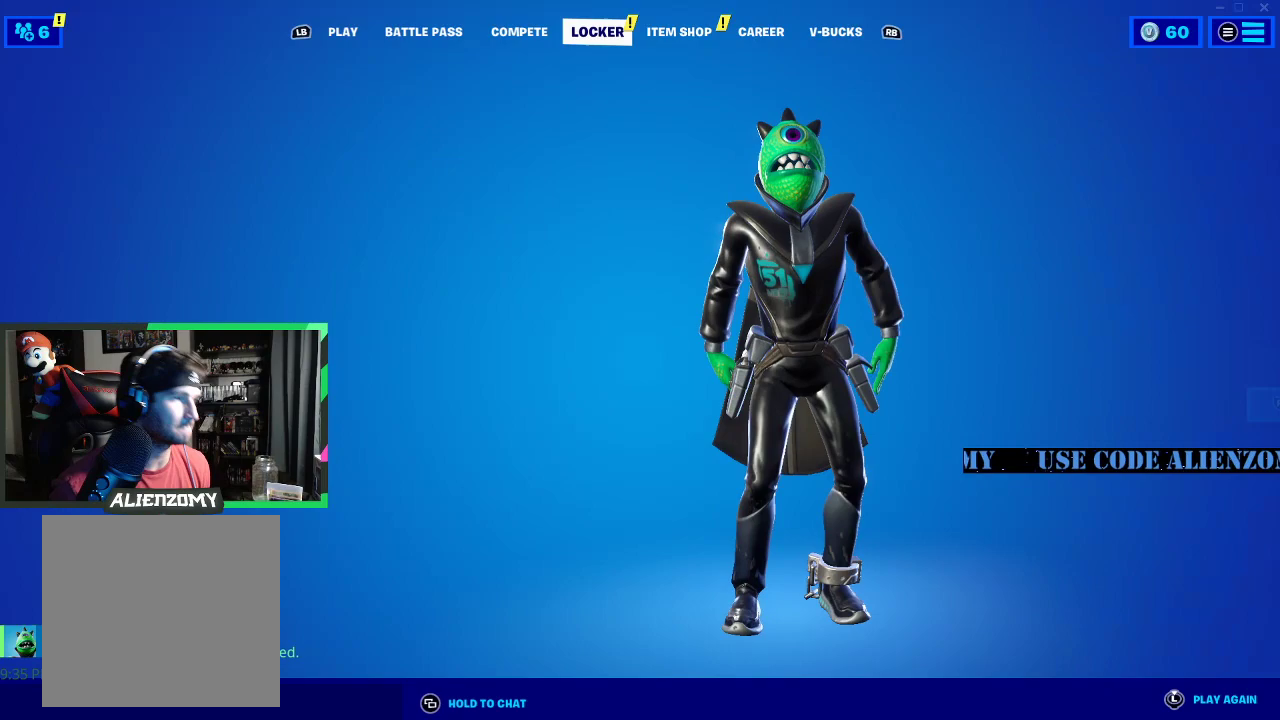
{"buttons": [], "left_stick": "center", "right_stick": "center", "events": [[250, "R2", "down"], [333, "R2", "up"]]}
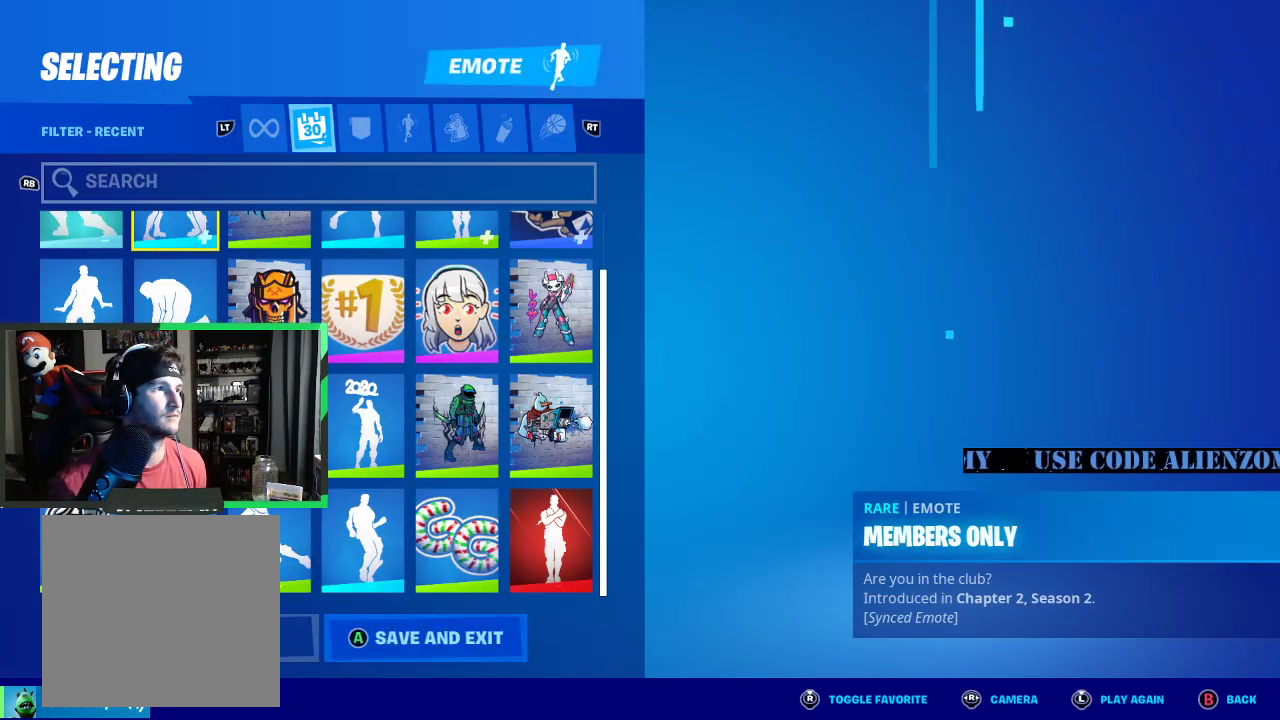
{"buttons": [], "left_stick": "center", "right_stick": "center", "events": []}
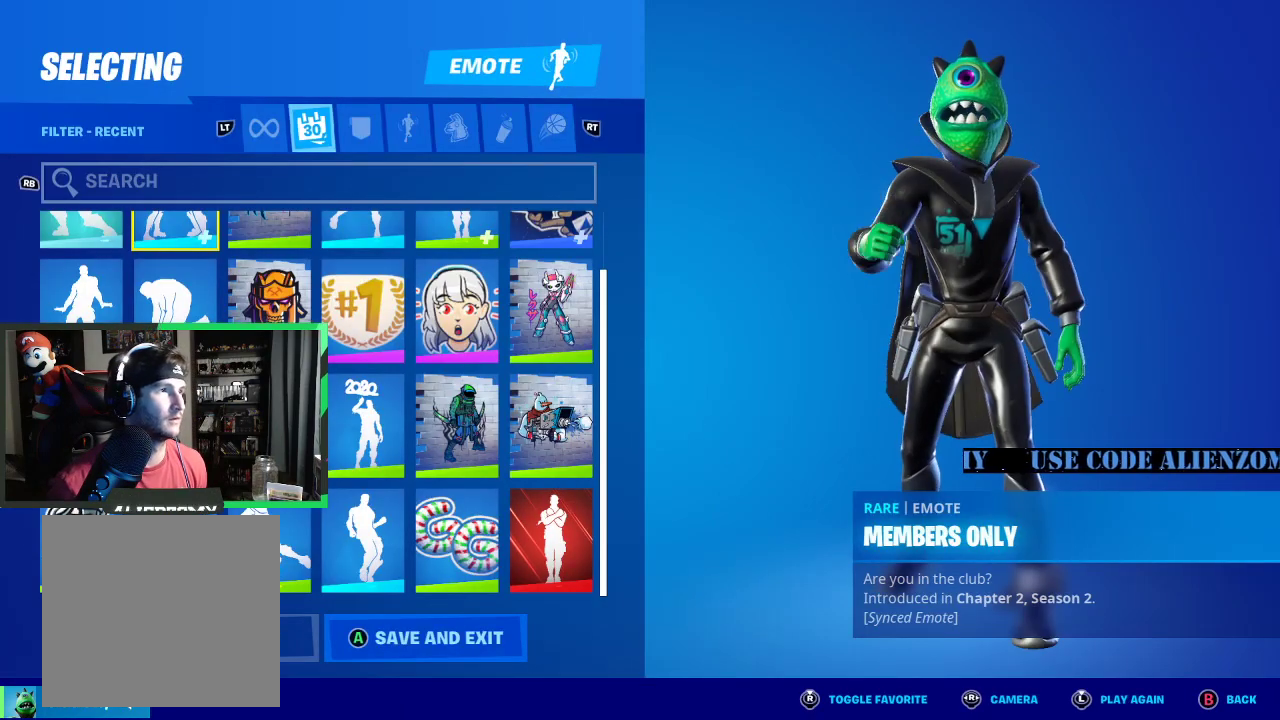
{"buttons": [], "left_stick": "center", "right_stick": "center", "events": []}
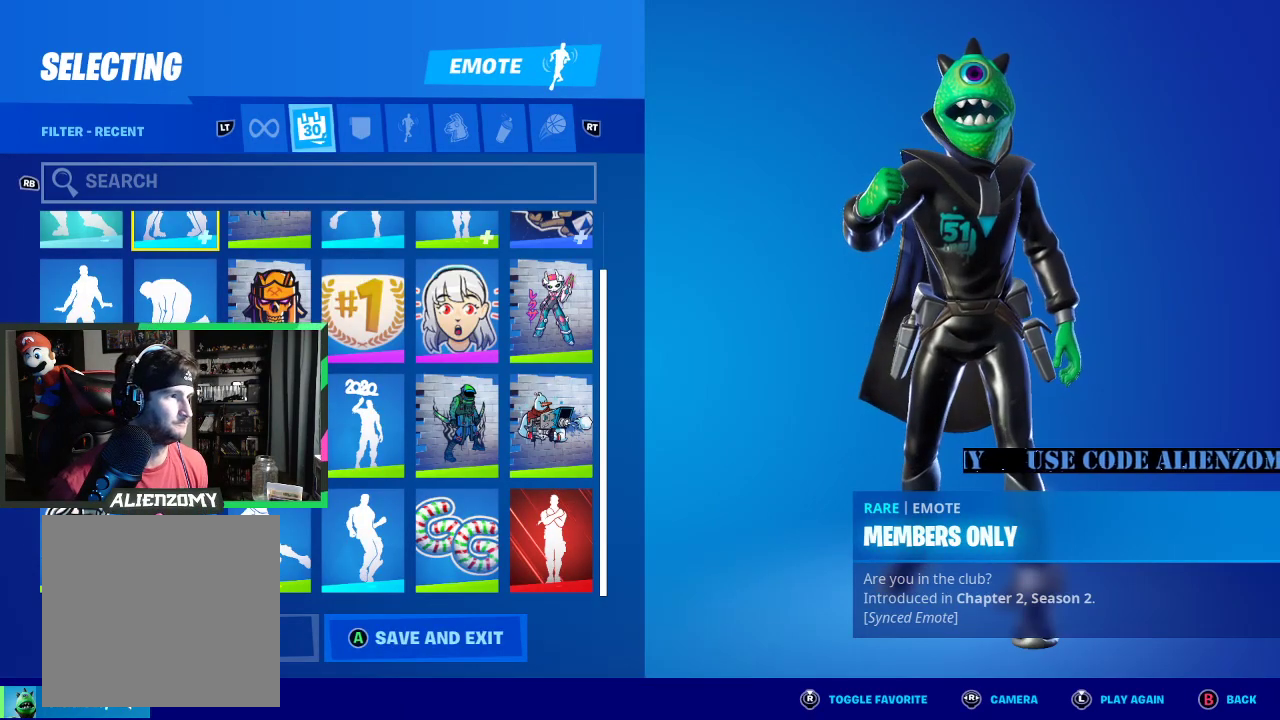
{"buttons": [], "left_stick": "center", "right_stick": "up", "events": [[250, "right_stick", "up"]]}
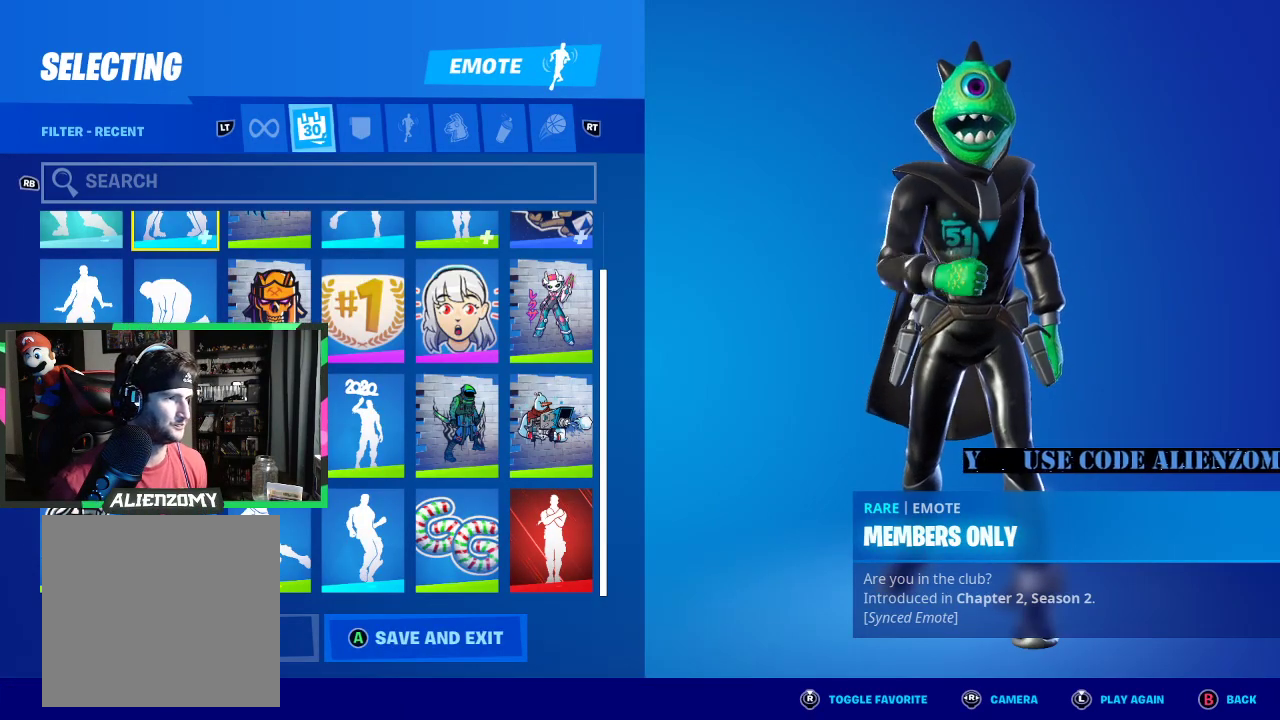
{"buttons": [], "left_stick": "center", "right_stick": "center", "events": [[104, "right_stick", "center"]]}
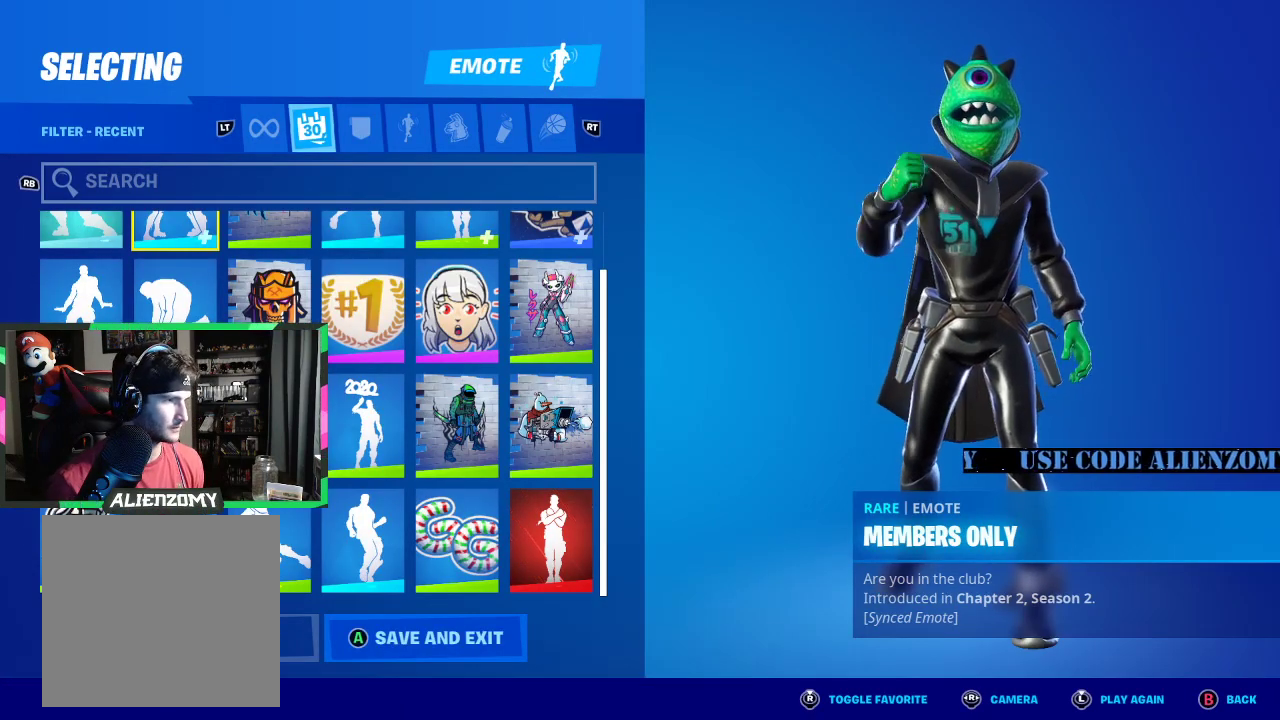
{"buttons": [], "left_stick": "center", "right_stick": "center", "events": []}
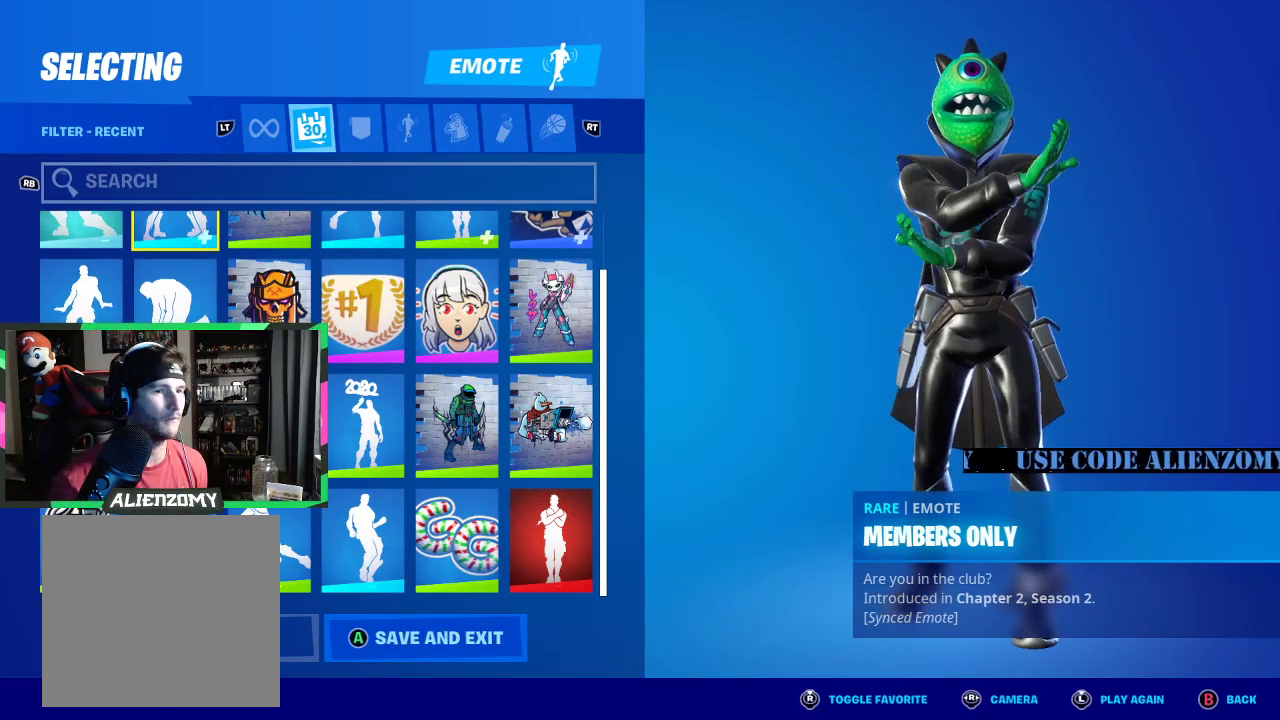
{"buttons": [], "left_stick": "center", "right_stick": "center", "events": []}
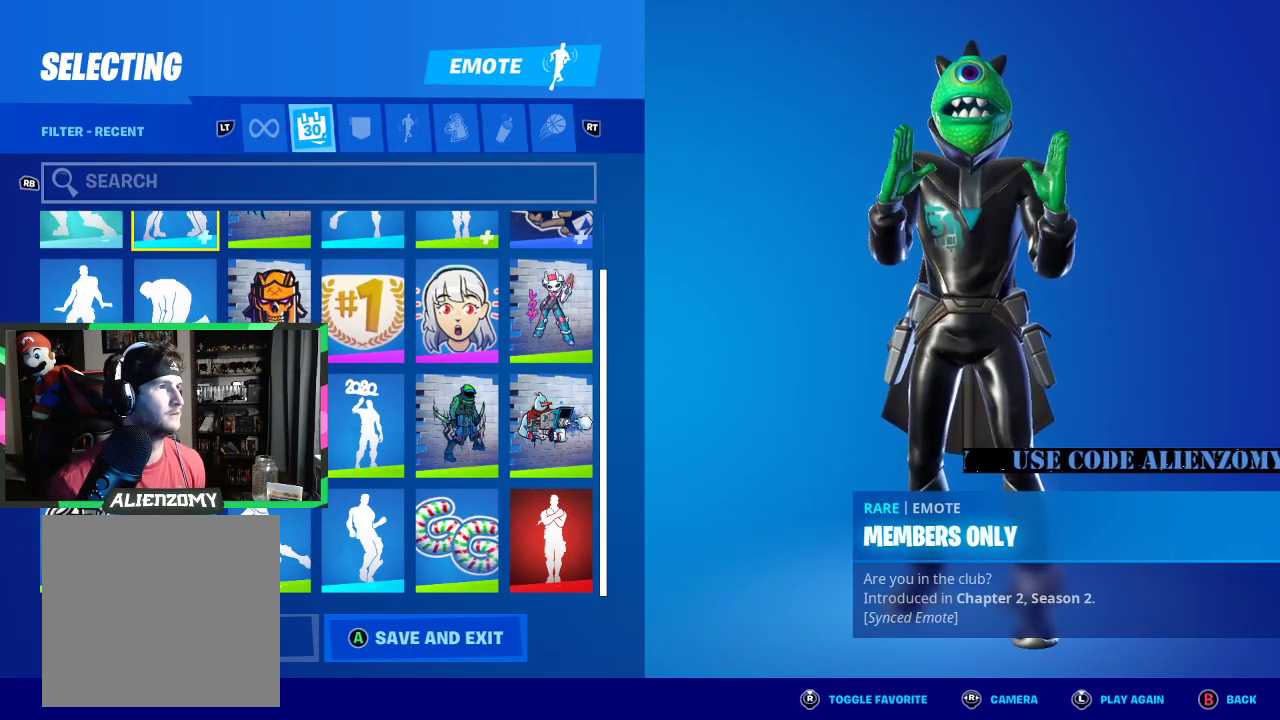
{"buttons": [], "left_stick": "center", "right_stick": "center", "events": []}
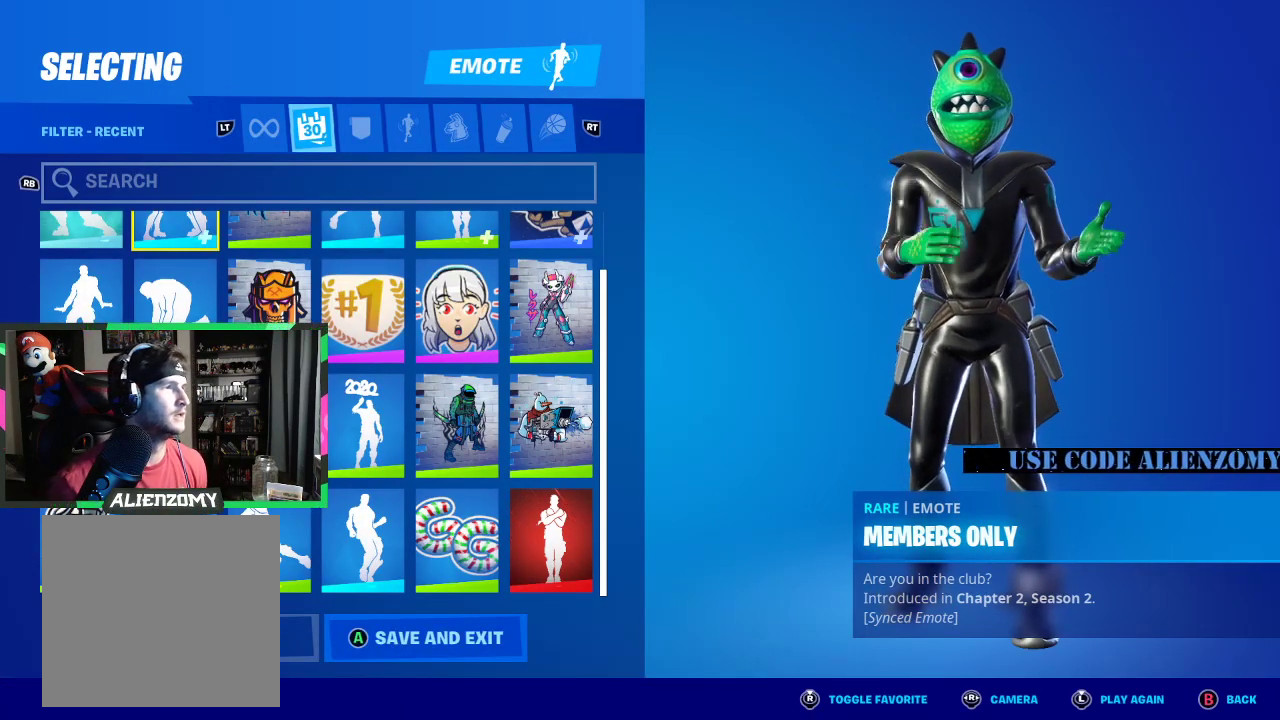
{"buttons": [], "left_stick": "center", "right_stick": "center", "events": [[167, "right_stick", "right"], [396, "right_stick", "center"]]}
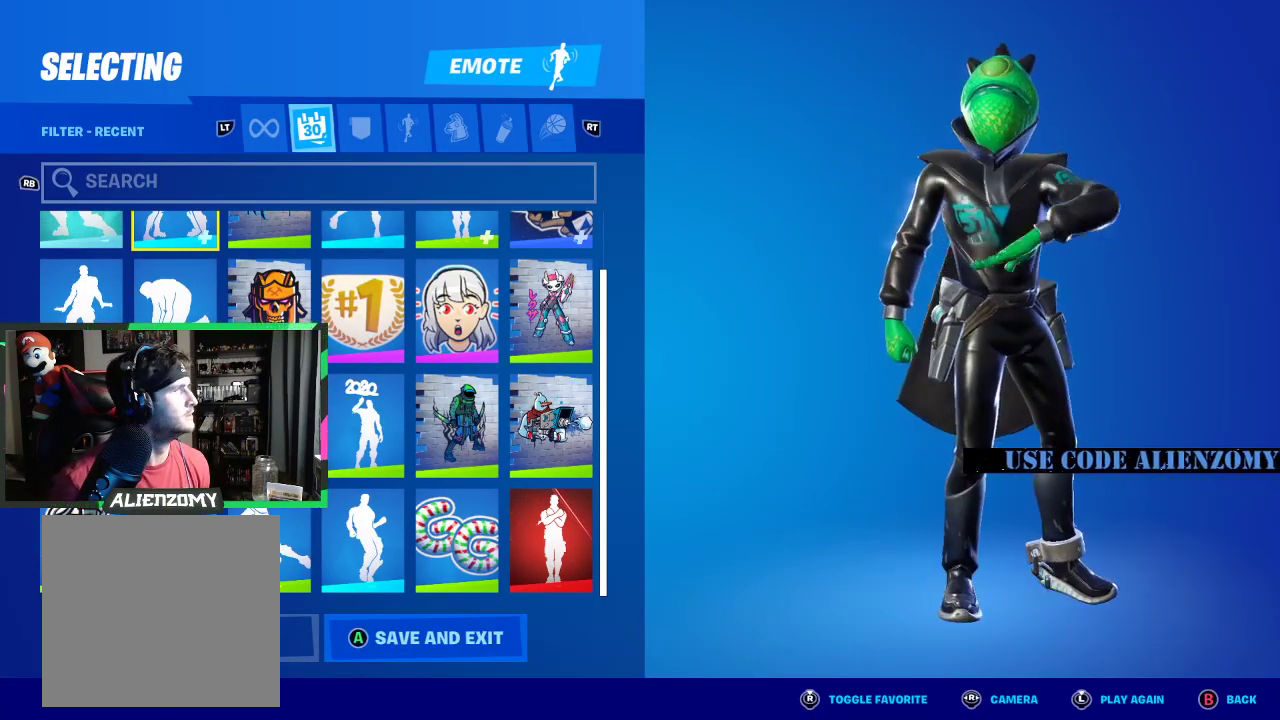
{"buttons": [], "left_stick": "center", "right_stick": "left", "events": [[438, "right_stick", "left"]]}
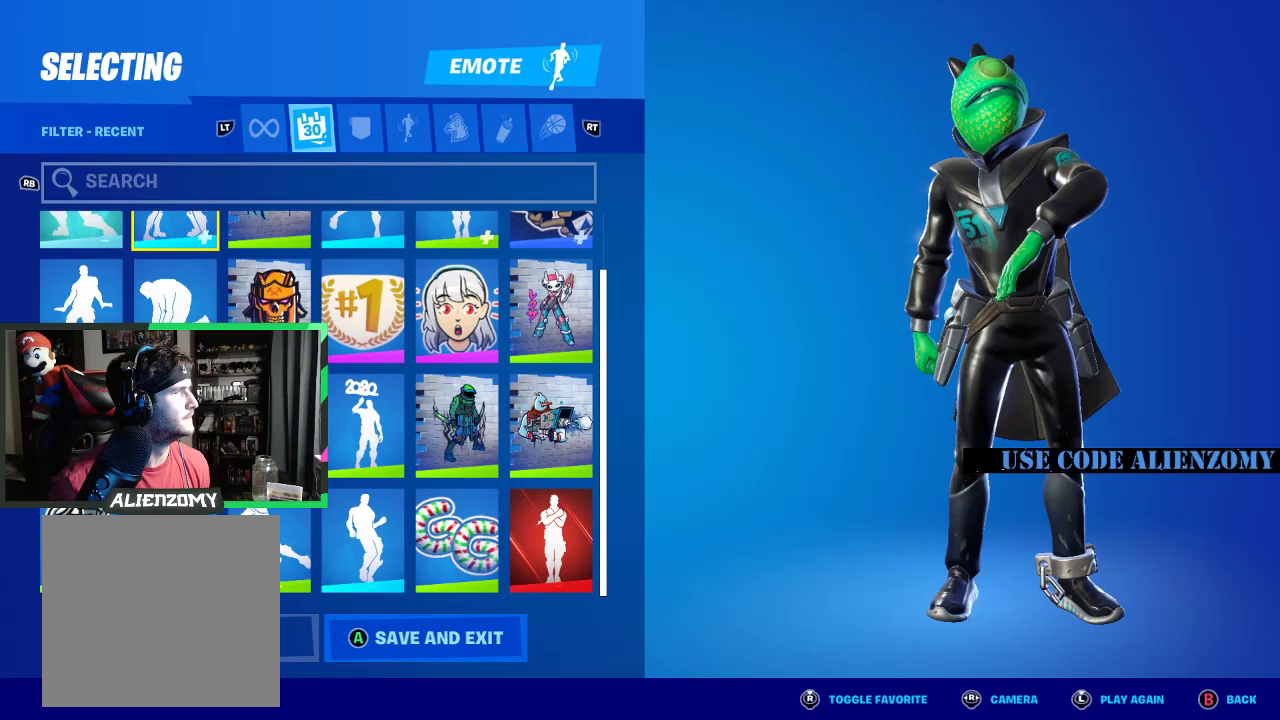
{"buttons": [], "left_stick": "center", "right_stick": "center", "events": [[188, "right_stick", "center"]]}
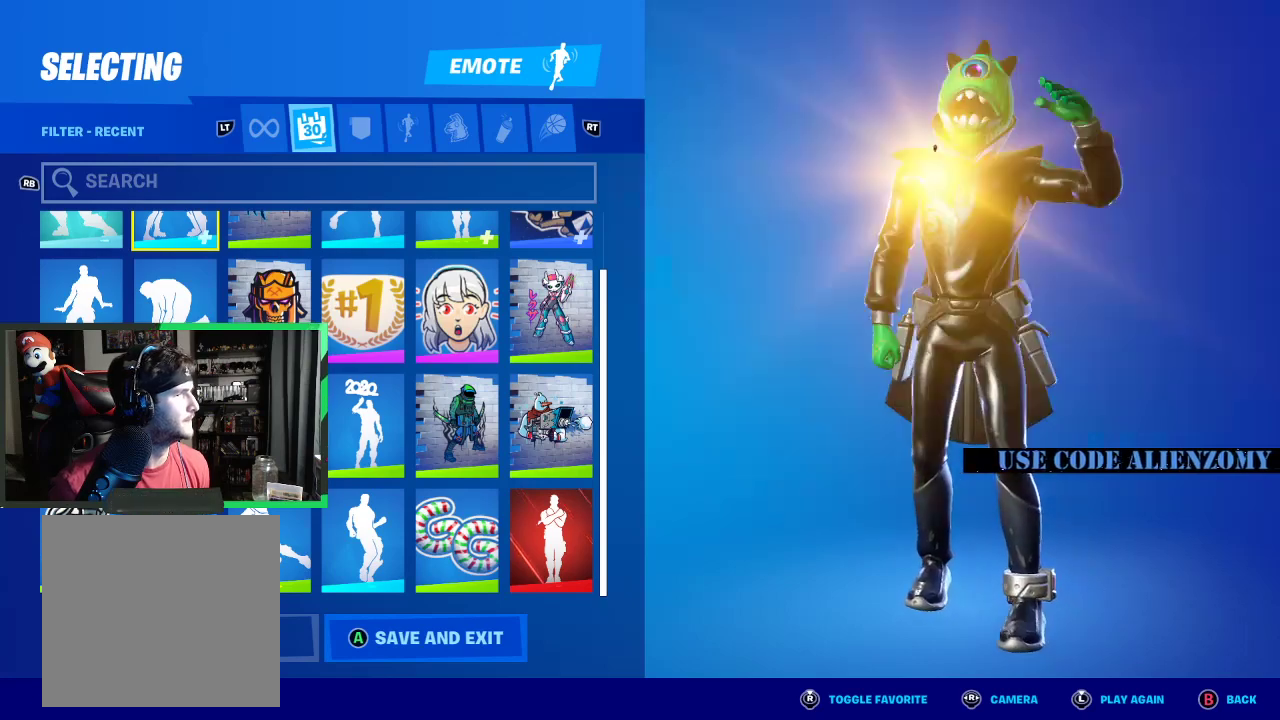
{"buttons": [], "left_stick": "center", "right_stick": "center", "events": [[62, "right_stick", "right"], [458, "right_stick", "center"]]}
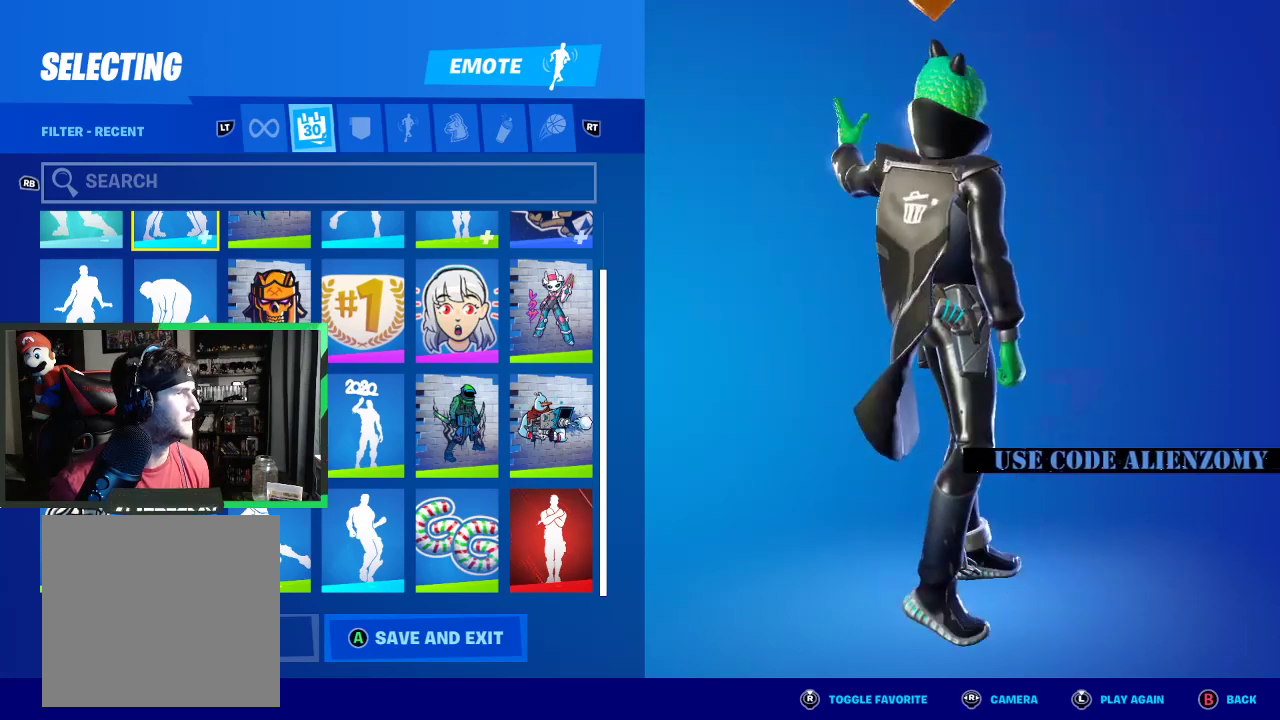
{"buttons": [], "left_stick": "center", "right_stick": "center", "events": [[42, "R2", "down"], [167, "R2", "up"]]}
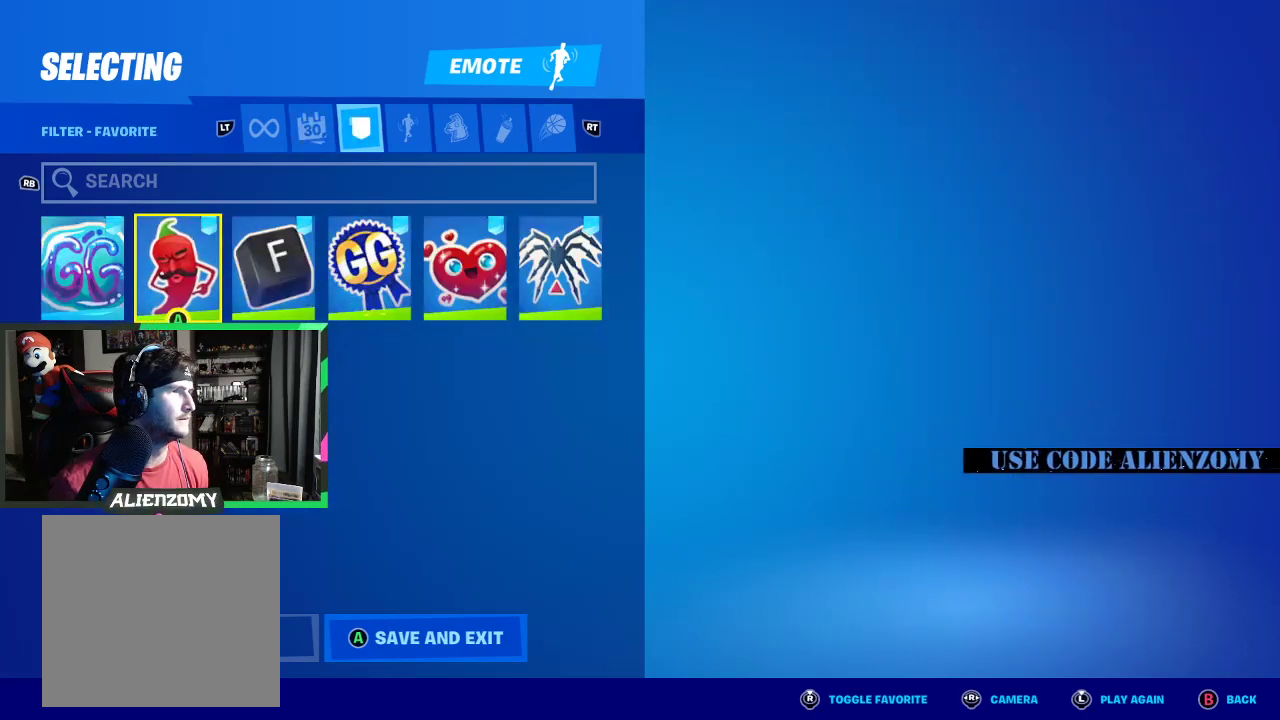
{"buttons": [], "left_stick": "center", "right_stick": "center", "events": [[292, "R2", "down"], [354, "R2", "up"]]}
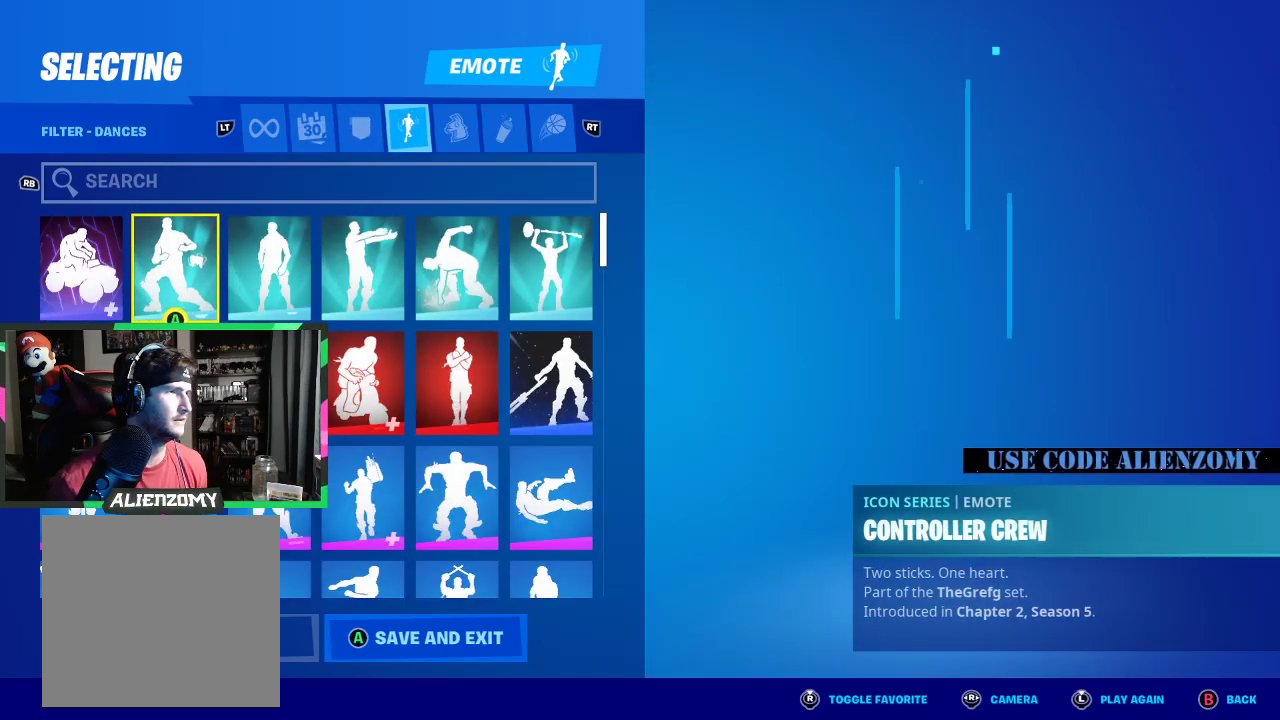
{"buttons": [], "left_stick": "center", "right_stick": "center", "events": []}
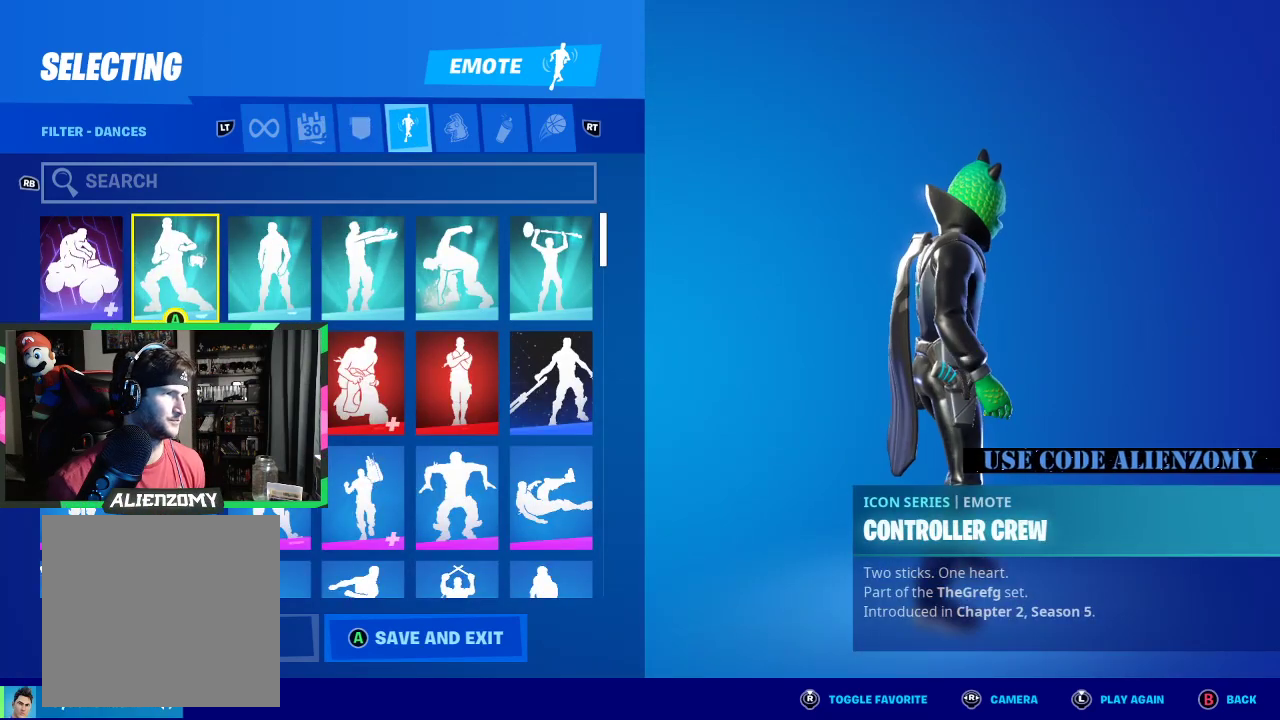
{"buttons": [], "left_stick": "center", "right_stick": "center", "events": []}
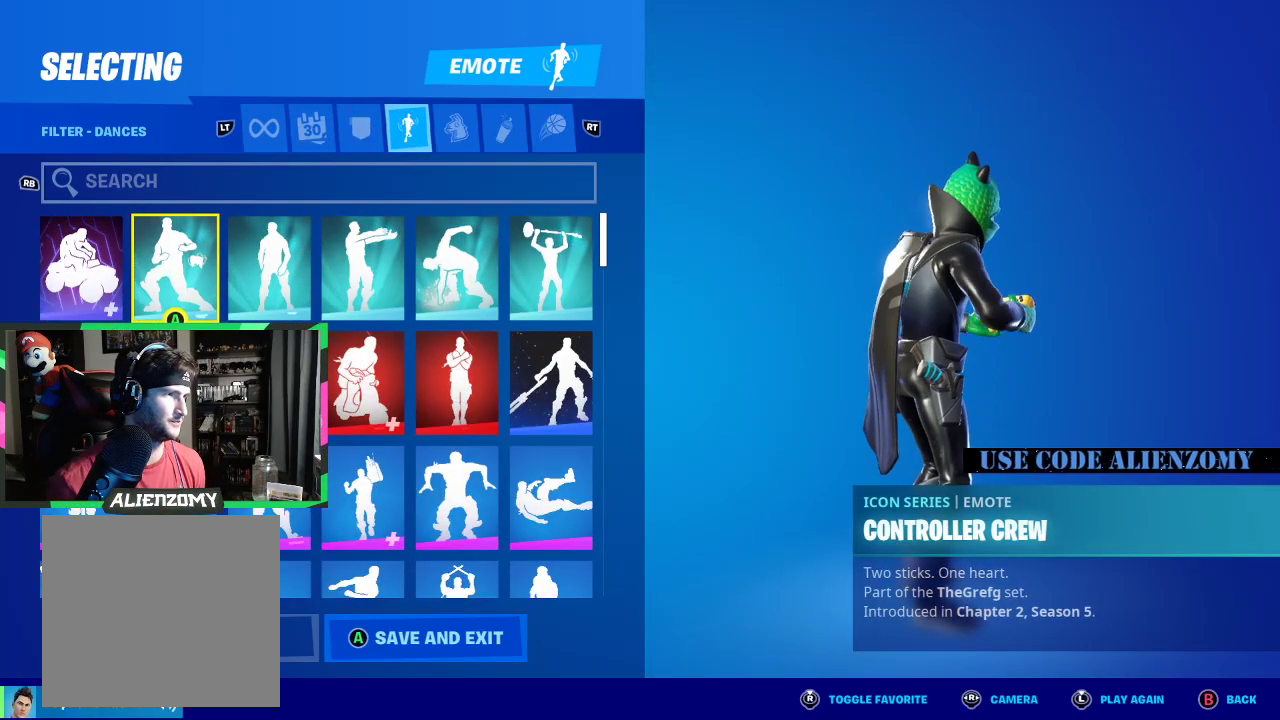
{"buttons": [], "left_stick": "center", "right_stick": "center", "events": []}
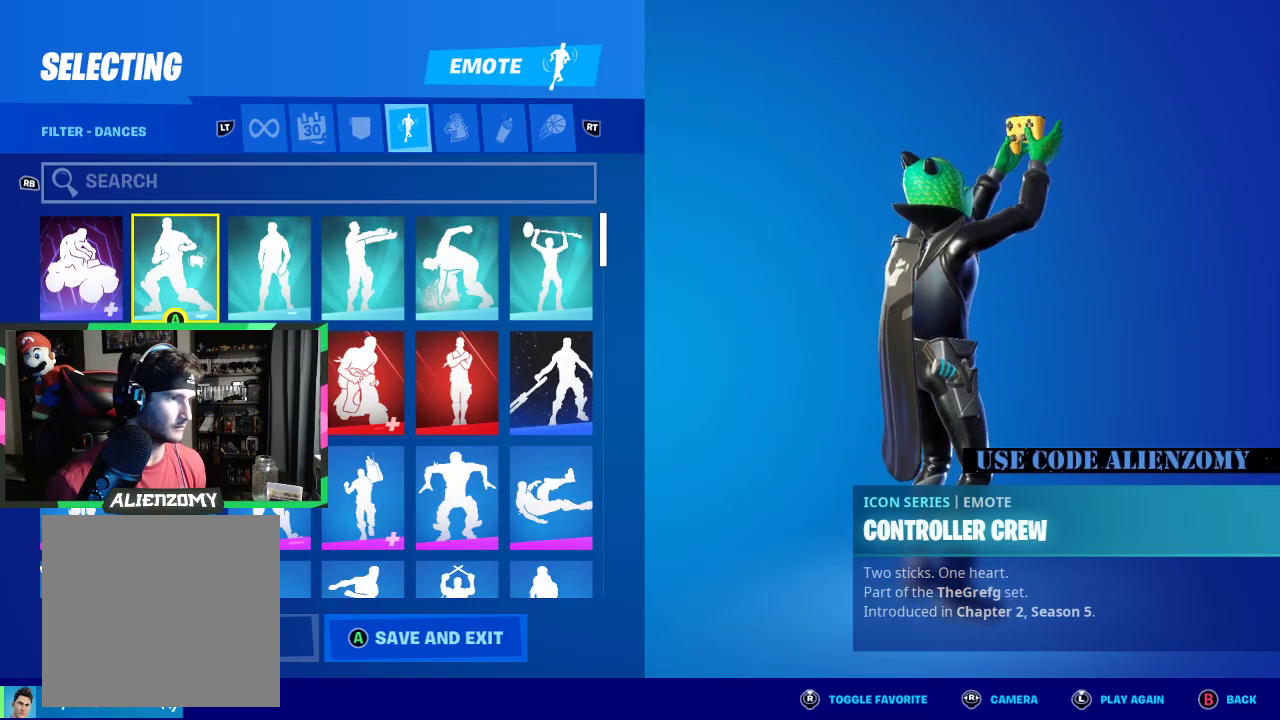
{"buttons": [], "left_stick": "center", "right_stick": "center", "events": []}
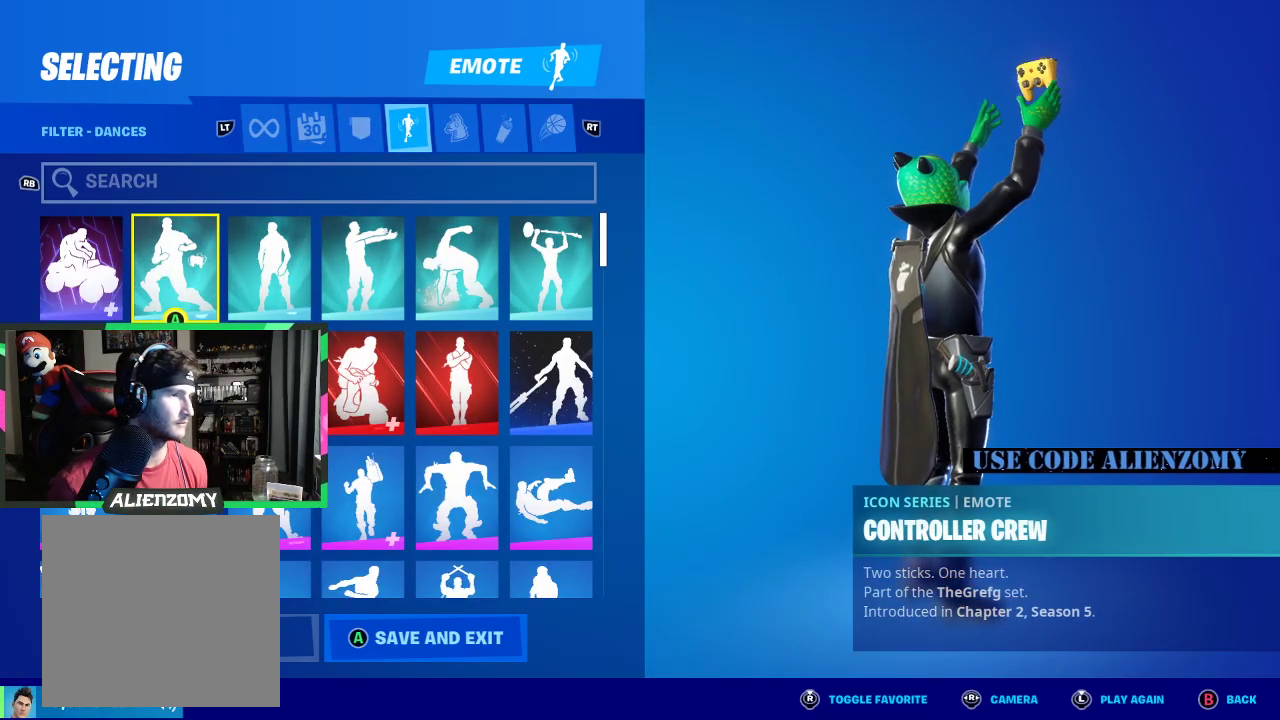
{"buttons": [], "left_stick": "center", "right_stick": "center", "events": [[125, "R2", "down"], [188, "R2", "up"]]}
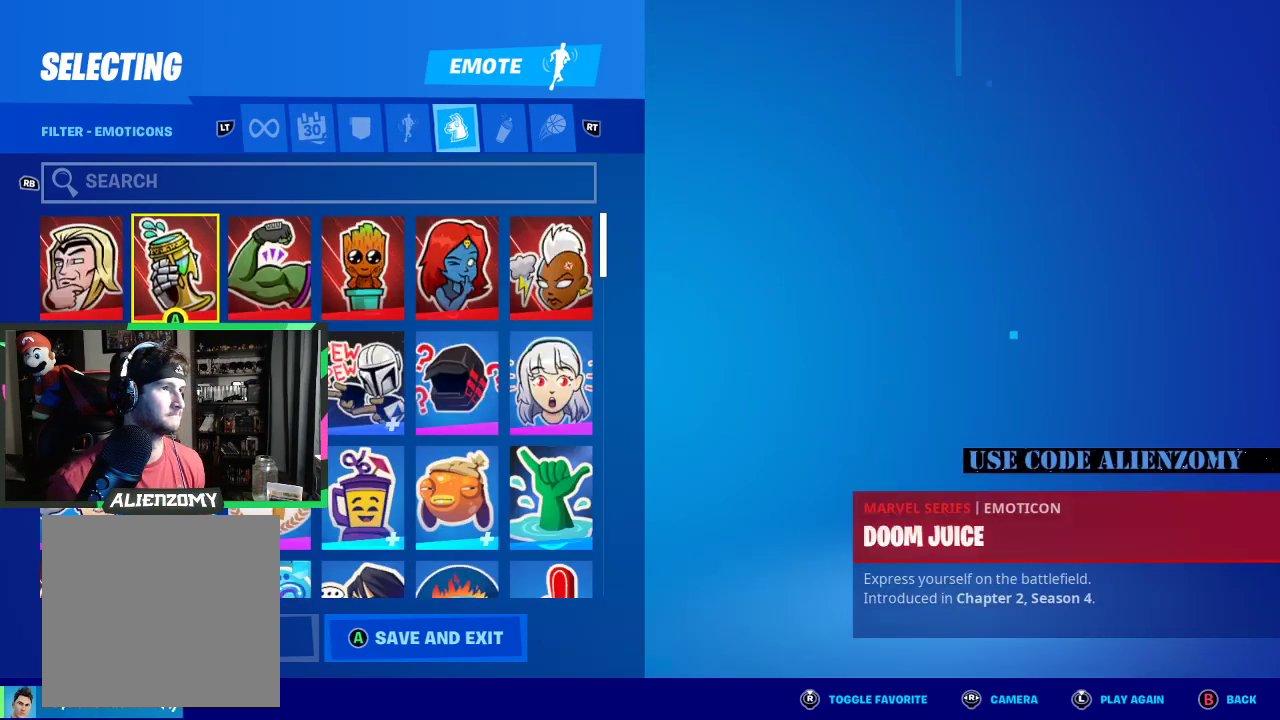
{"buttons": [], "left_stick": "center", "right_stick": "center", "events": [[104, "R2", "down"], [208, "R2", "up"]]}
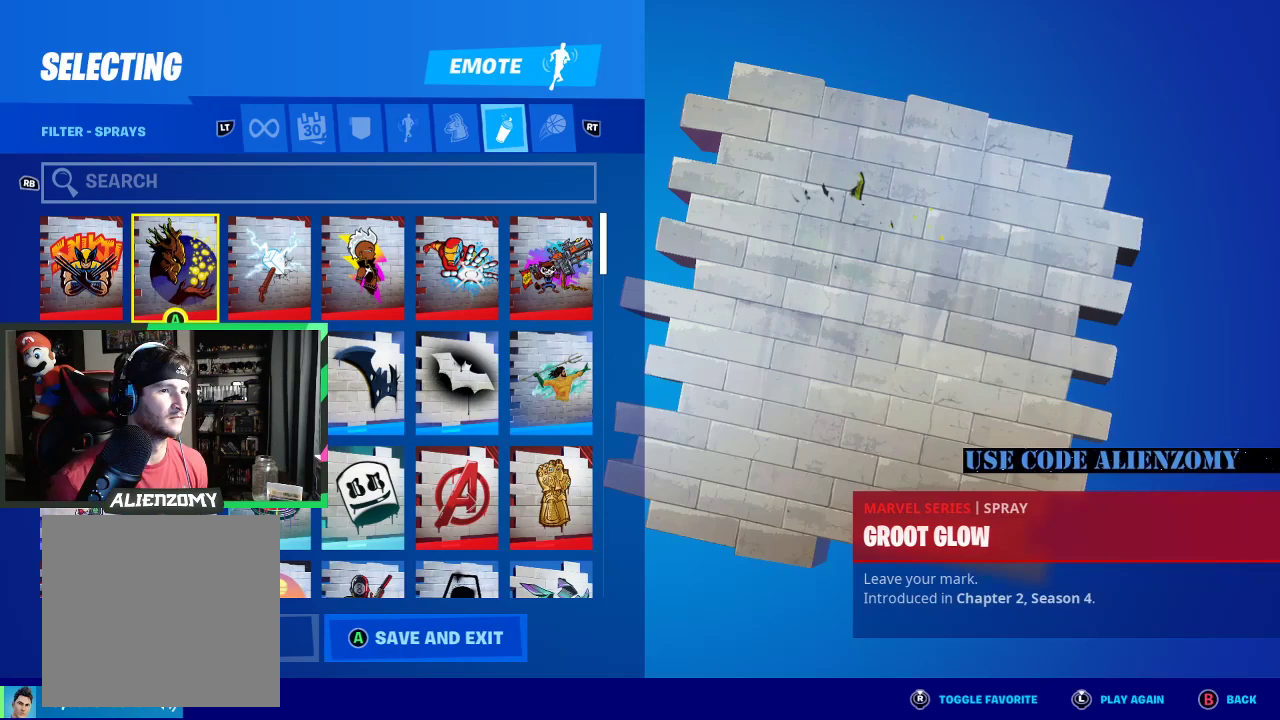
{"buttons": [], "left_stick": "center", "right_stick": "center", "events": [[62, "R2", "down"], [188, "R2", "up"]]}
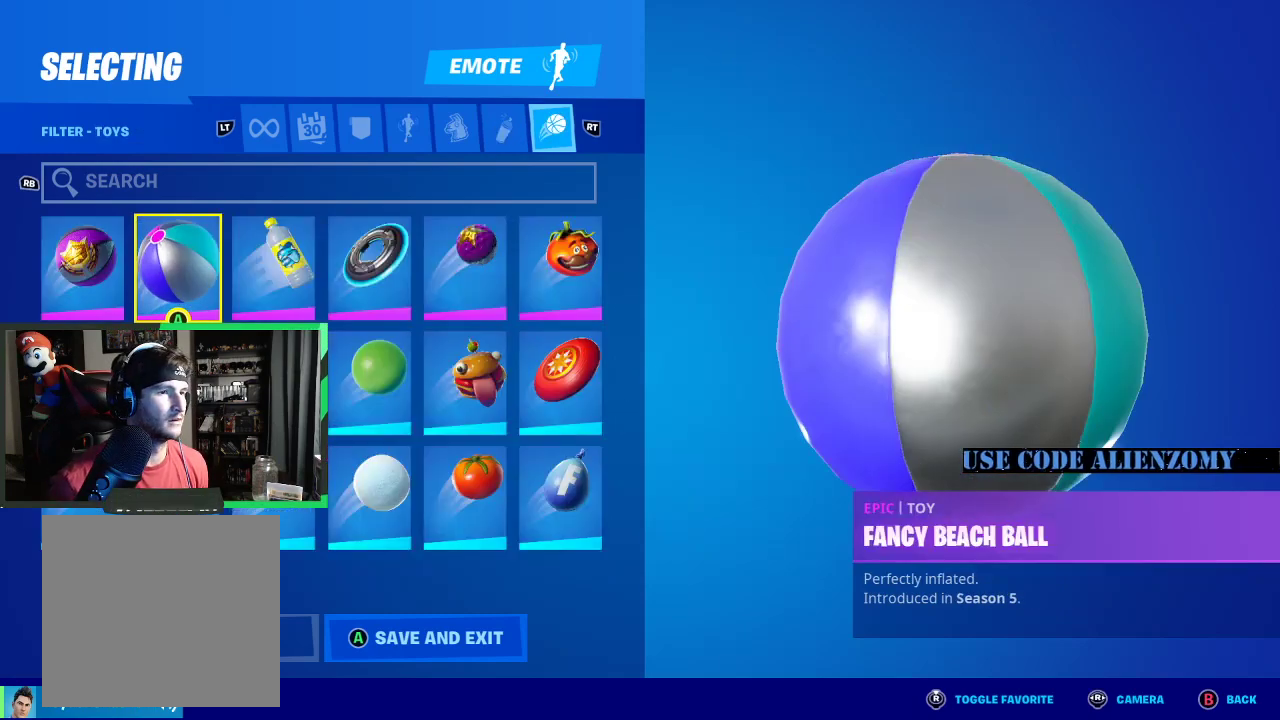
{"buttons": ["R2"], "left_stick": "center", "right_stick": "center", "events": [[458, "R2", "down"]]}
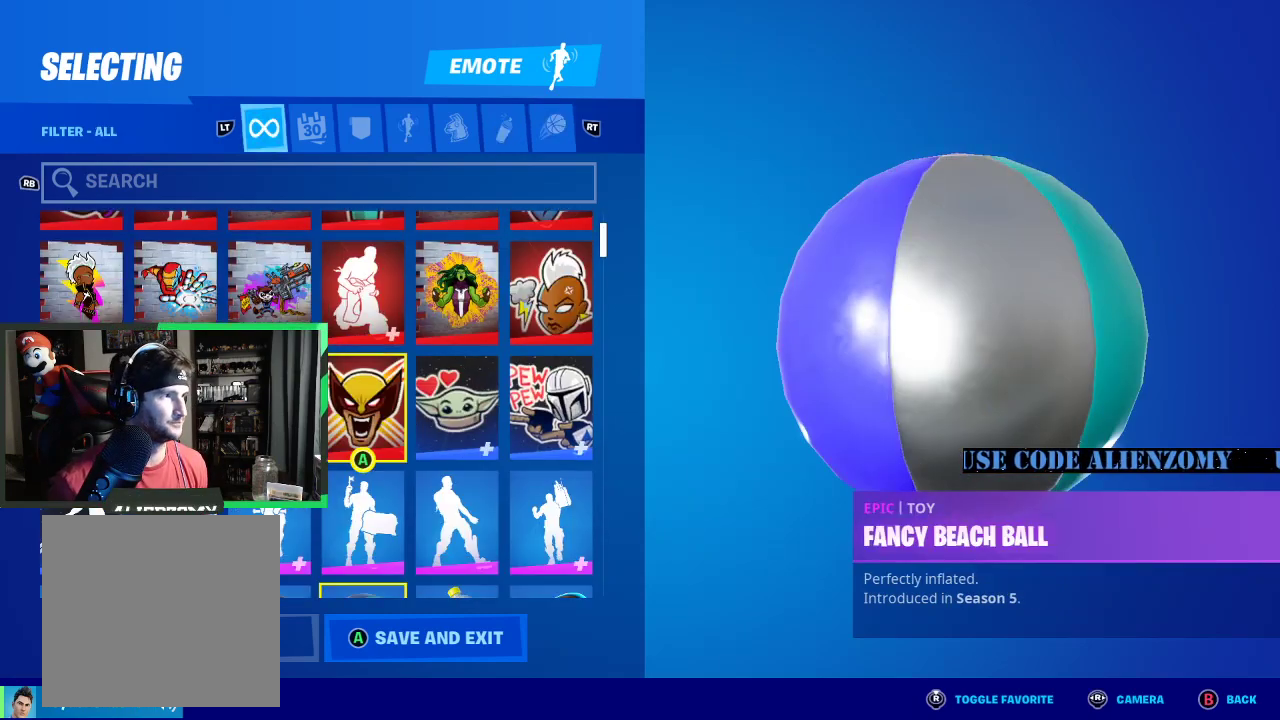
{"buttons": [], "left_stick": "center", "right_stick": "center", "events": [[62, "R2", "up"]]}
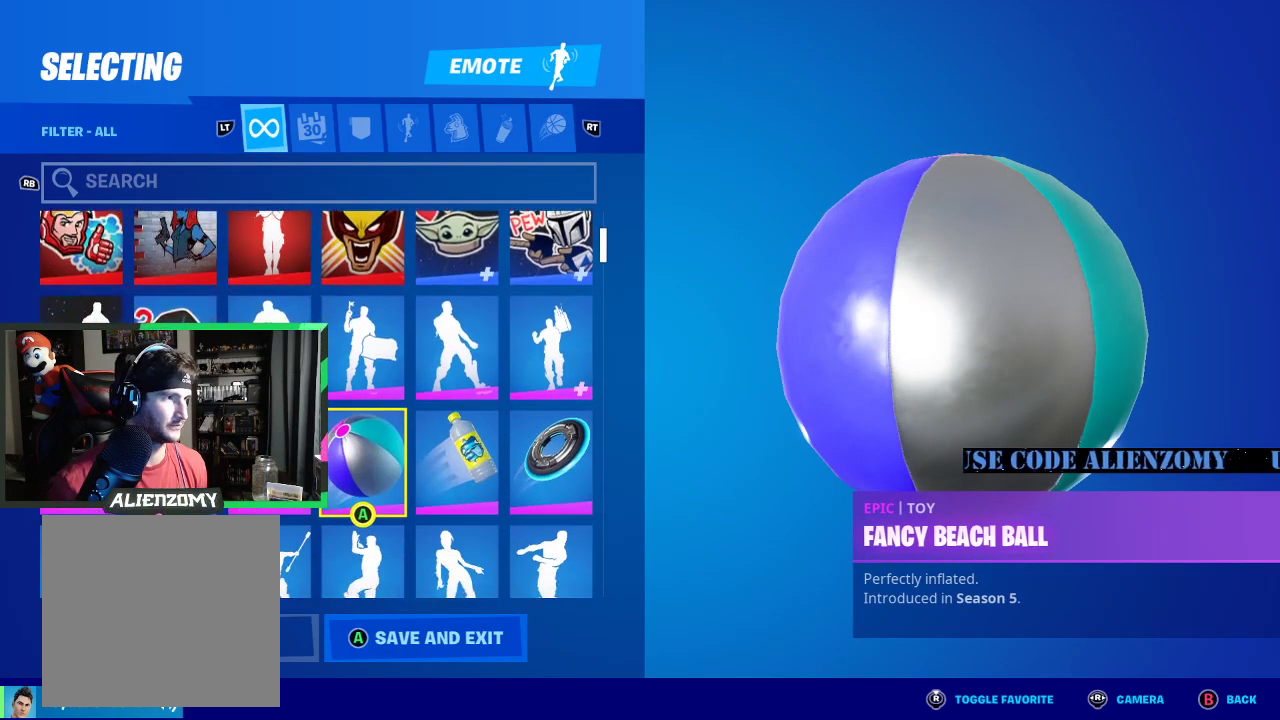
{"buttons": ["R2"], "left_stick": "center", "right_stick": "center", "events": [[500, "R2", "down"]]}